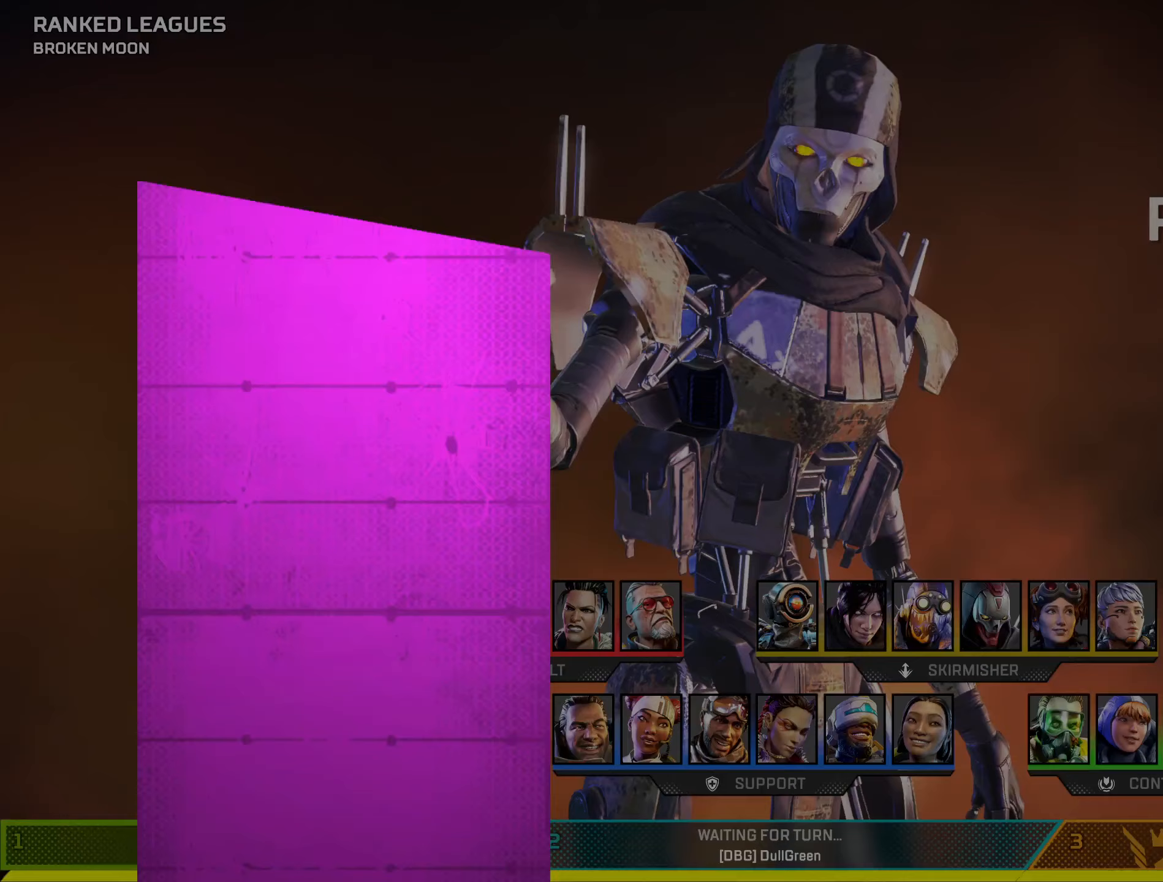
Gameplay with a controller (Xbox layout); each line is a JSON object with the inputs held at the frame after it. "events" lists button and stick changes between this image and that frame as [ms after this image, input, new state], when the widget could be followed in between.
{"buttons": [], "left_stick": "center", "right_stick": "center", "events": []}
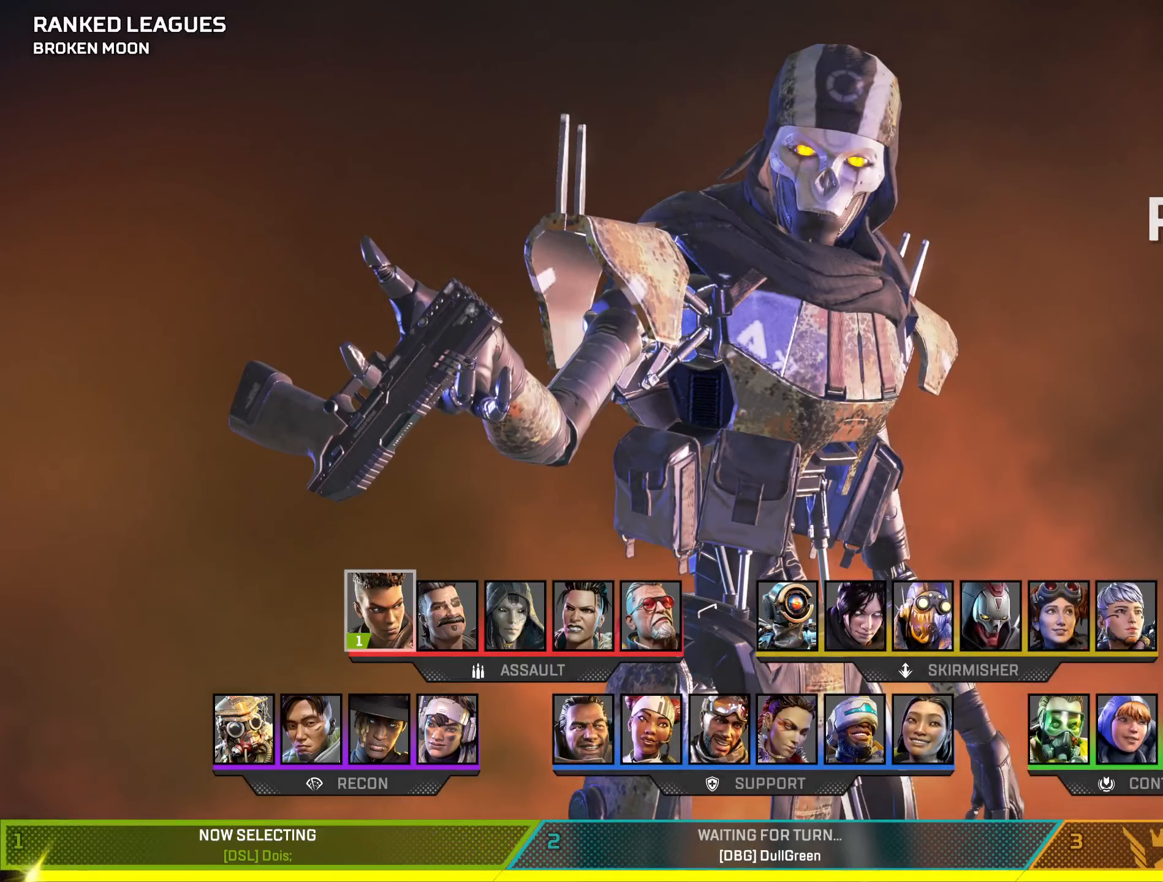
{"buttons": [], "left_stick": "center", "right_stick": "center", "events": []}
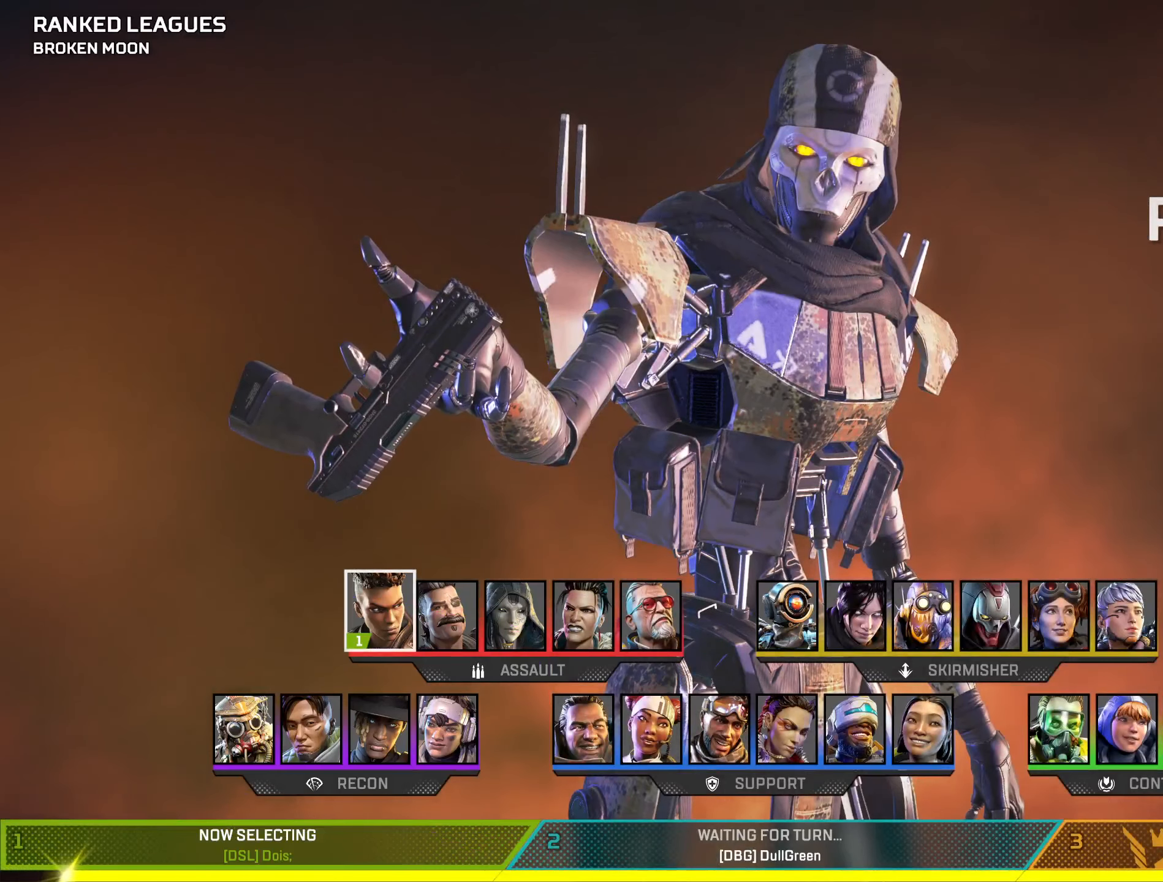
{"buttons": [], "left_stick": "center", "right_stick": "center", "events": []}
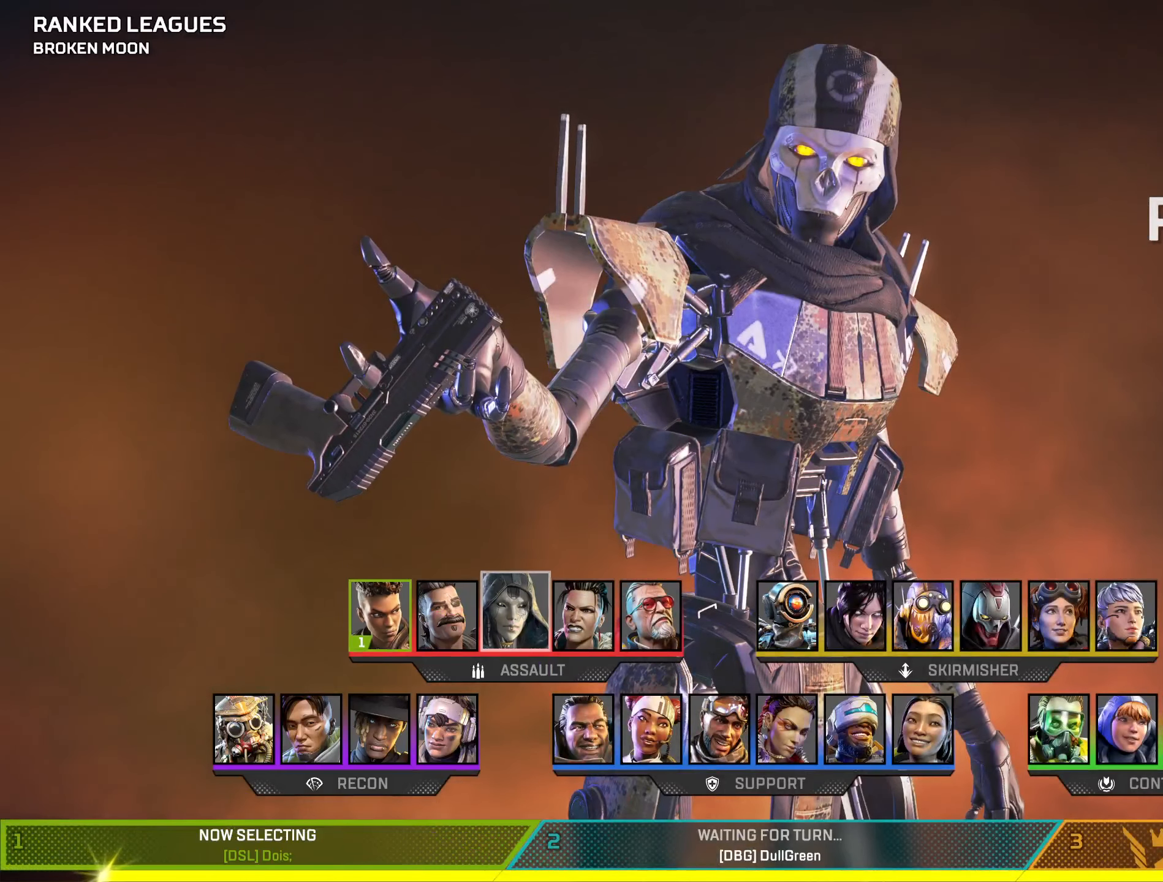
{"buttons": [], "left_stick": "center", "right_stick": "center", "events": []}
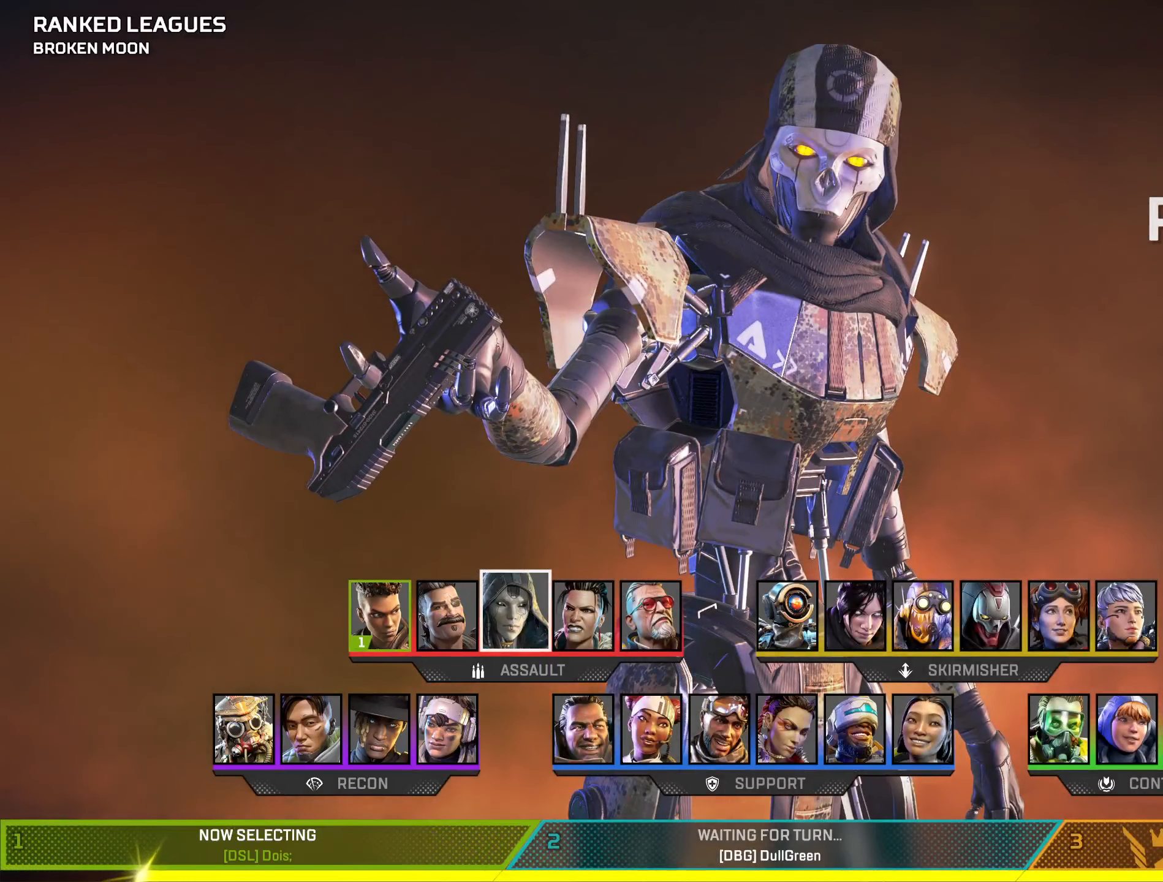
{"buttons": [], "left_stick": "center", "right_stick": "center", "events": []}
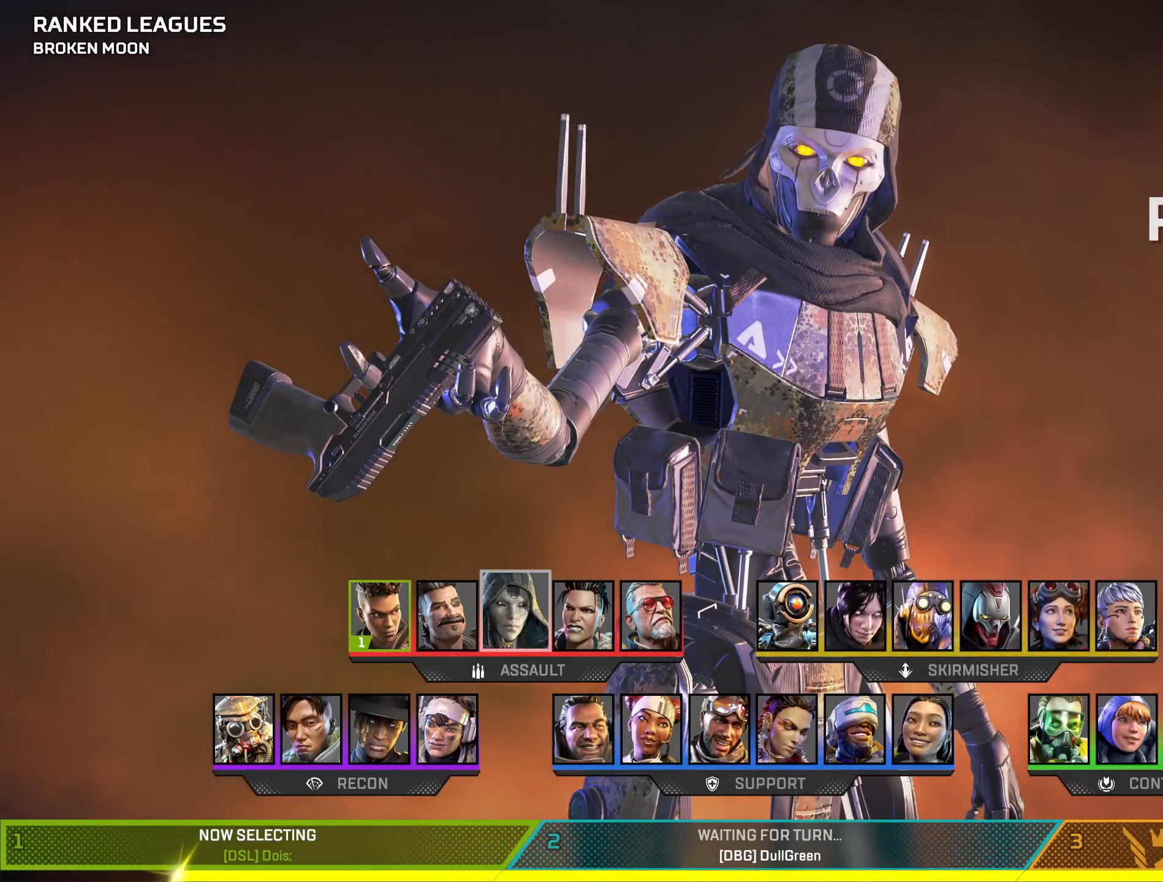
{"buttons": [], "left_stick": "center", "right_stick": "center", "events": []}
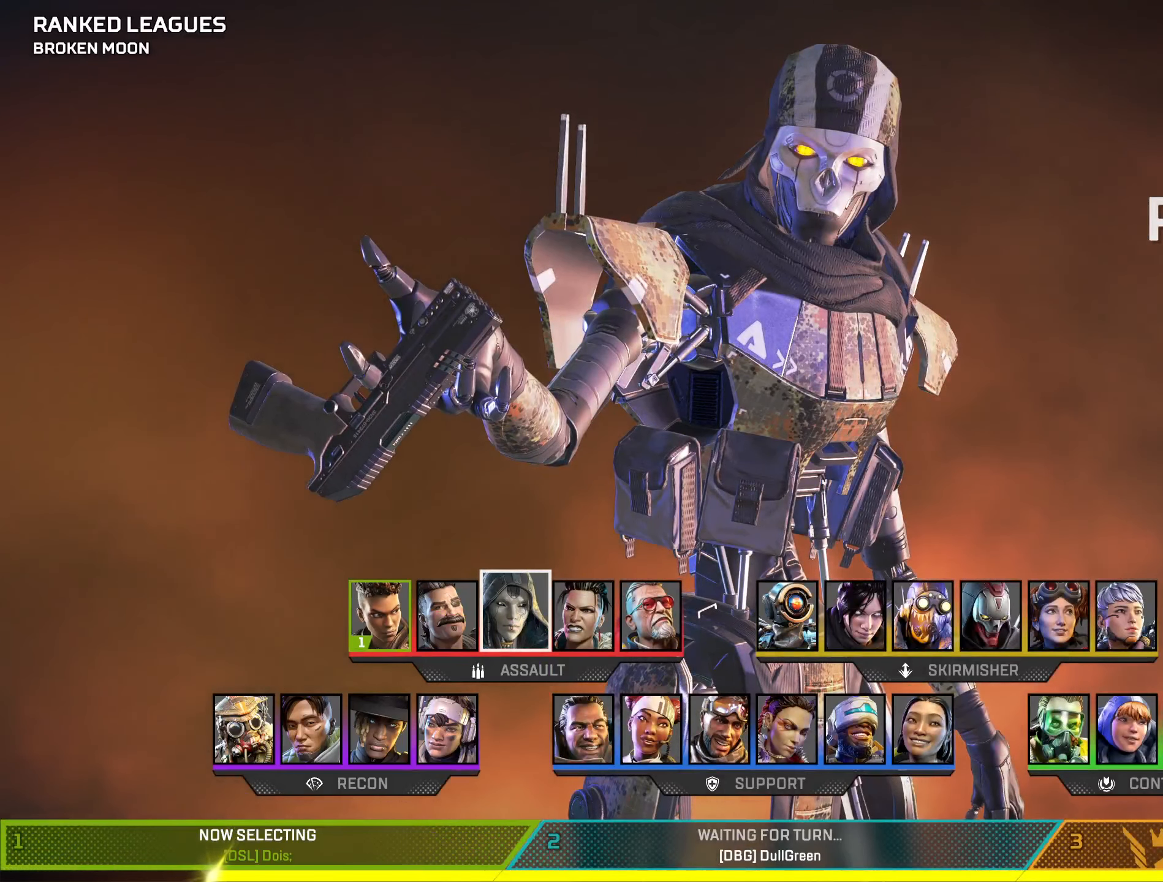
{"buttons": [], "left_stick": "center", "right_stick": "center", "events": []}
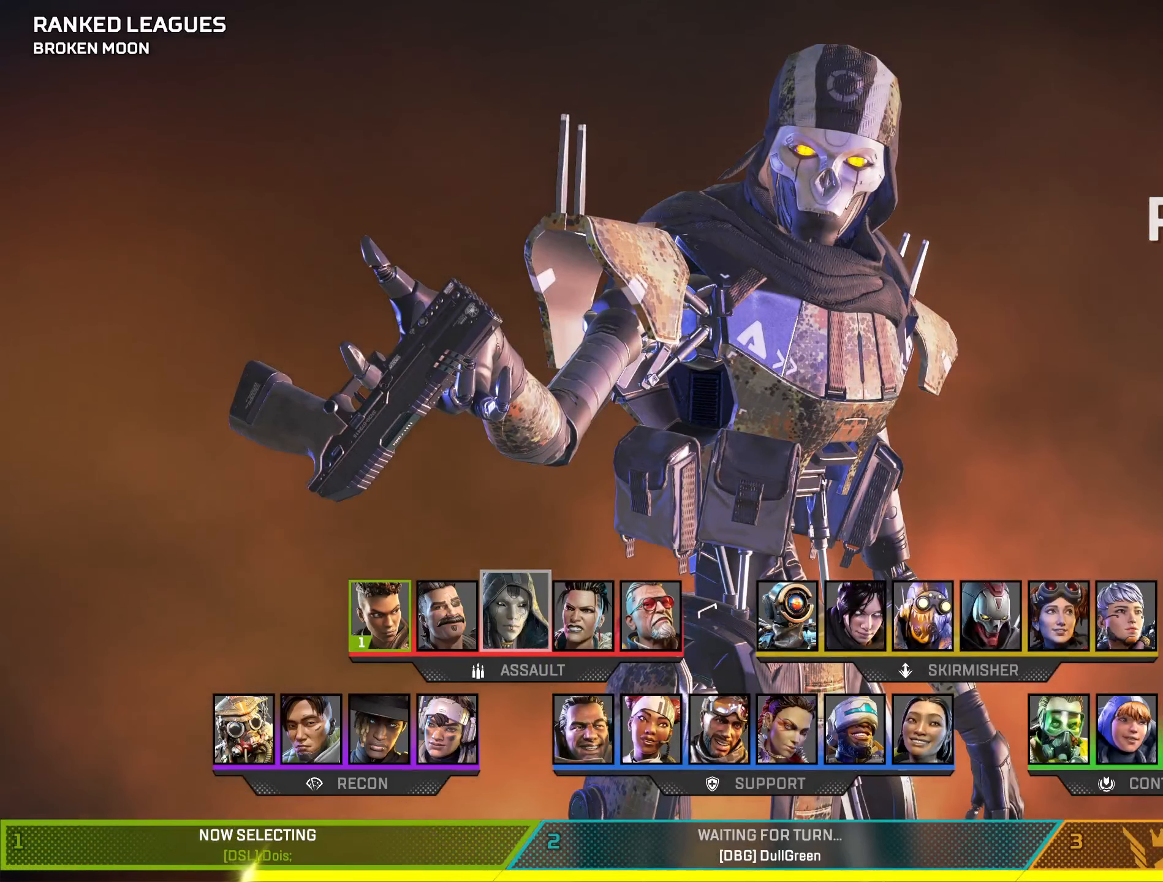
{"buttons": [], "left_stick": "up", "right_stick": "center", "events": [[417, "left_stick", "up"]]}
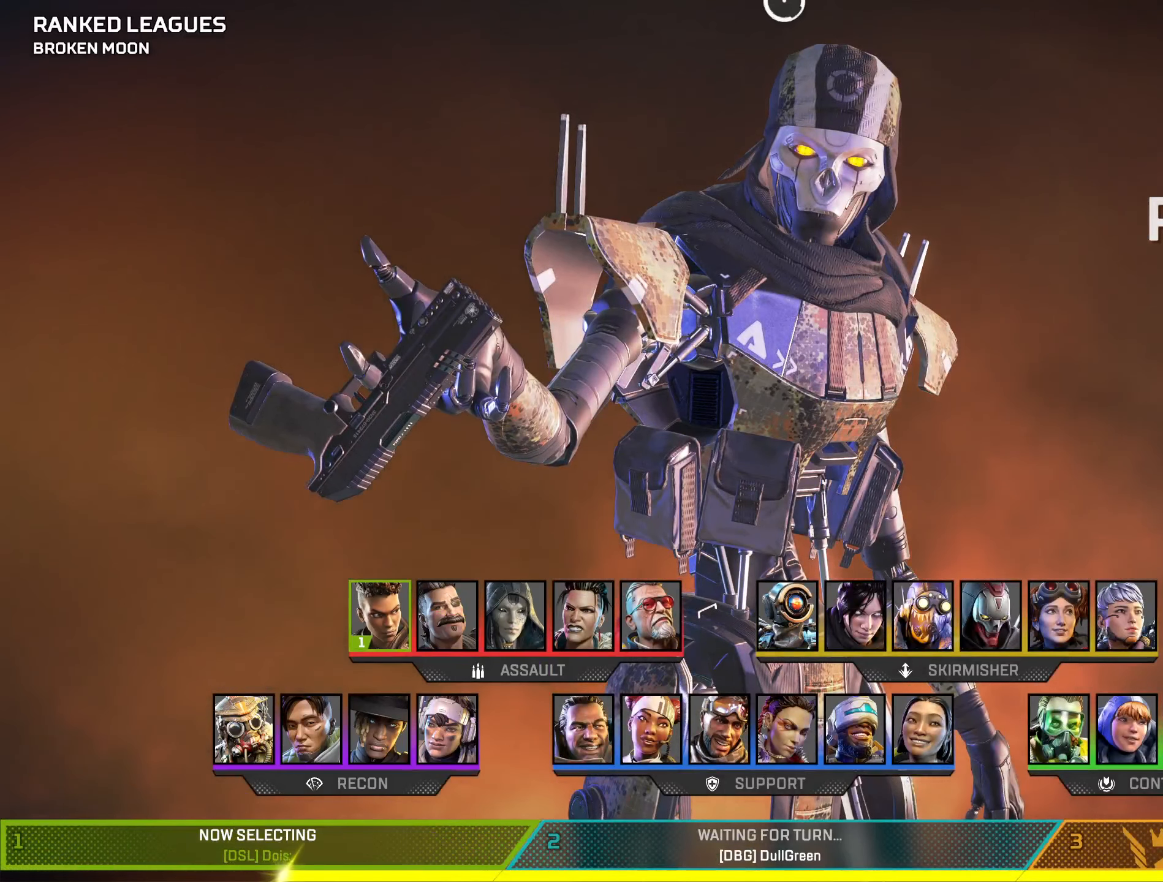
{"buttons": [], "left_stick": "down-left", "right_stick": "center", "events": [[83, "left_stick", "center"], [350, "left_stick", "down-left"]]}
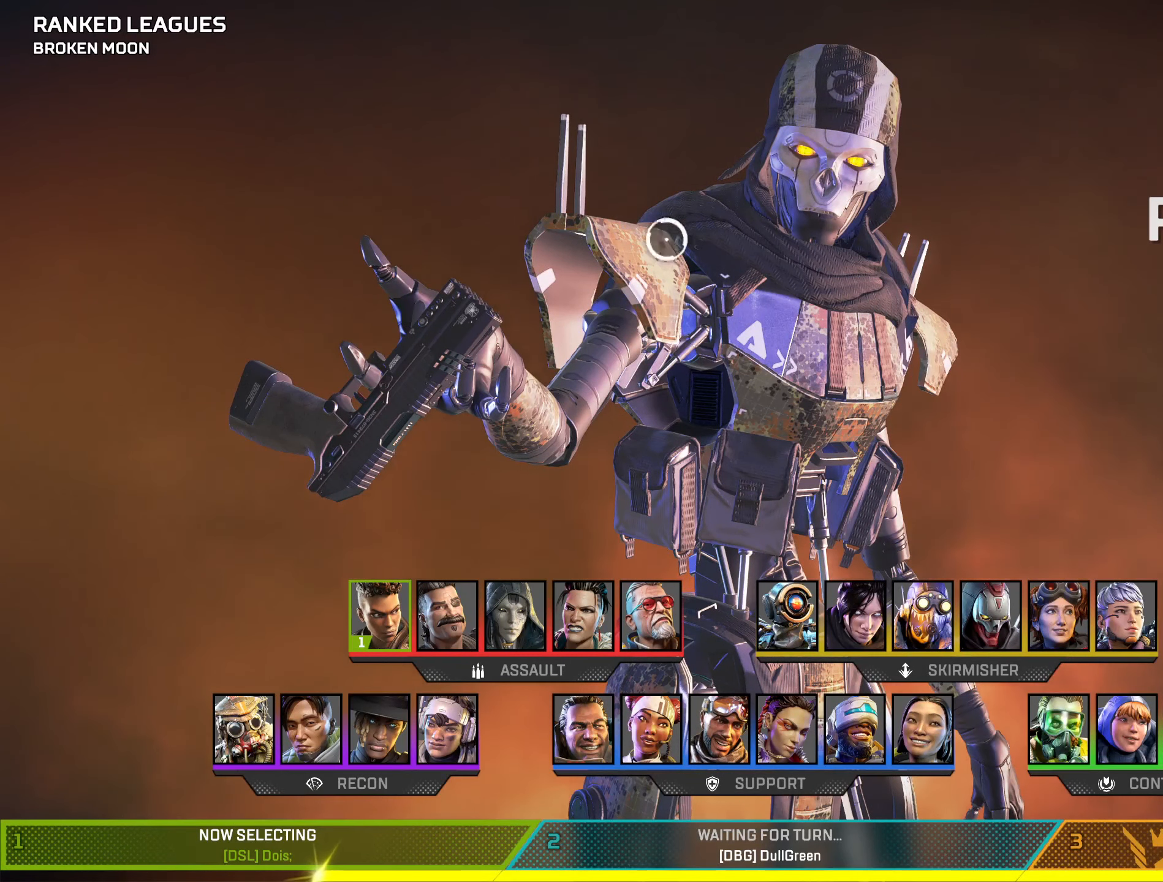
{"buttons": [], "left_stick": "center", "right_stick": "center", "events": [[67, "left_stick", "center"], [167, "left_stick", "down"], [317, "left_stick", "center"]]}